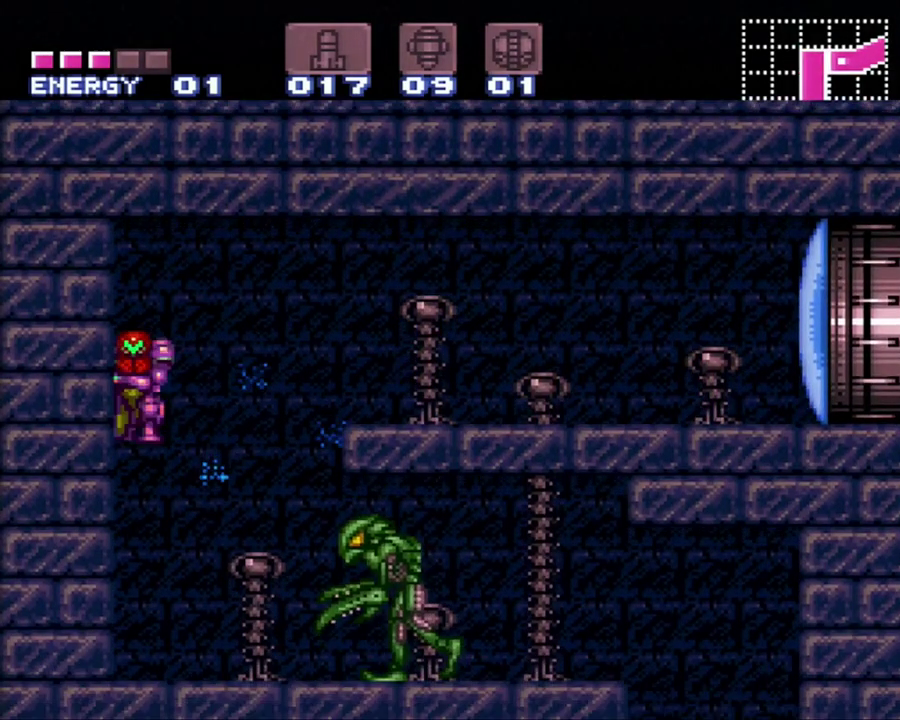
Gameplay with a controller (Nintendo layout); each line is a JSON object with the inputs held at the frame after it. "events" lists button and stick changes between this image and that frame as [ms after this image, input, new state], when the widget could be followed in between. Not read: L3 R3.
{"buttons": ["A", "Y", "L1", "DPAD_RIGHT"], "events": [[33, "Y", "down"], [183, "Y", "up"], [250, "Y", "down"], [417, "Y", "up"], [467, "Y", "down"]]}
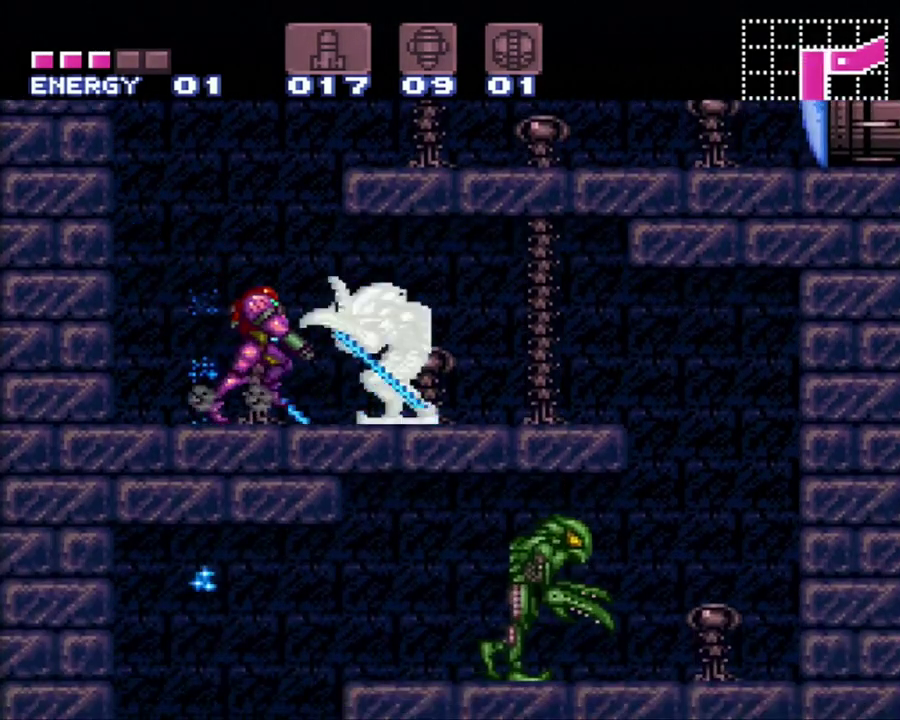
{"buttons": ["A", "L1", "DPAD_RIGHT"], "events": [[67, "Y", "up"], [167, "Y", "down"], [250, "Y", "up"], [350, "Y", "down"], [500, "Y", "up"]]}
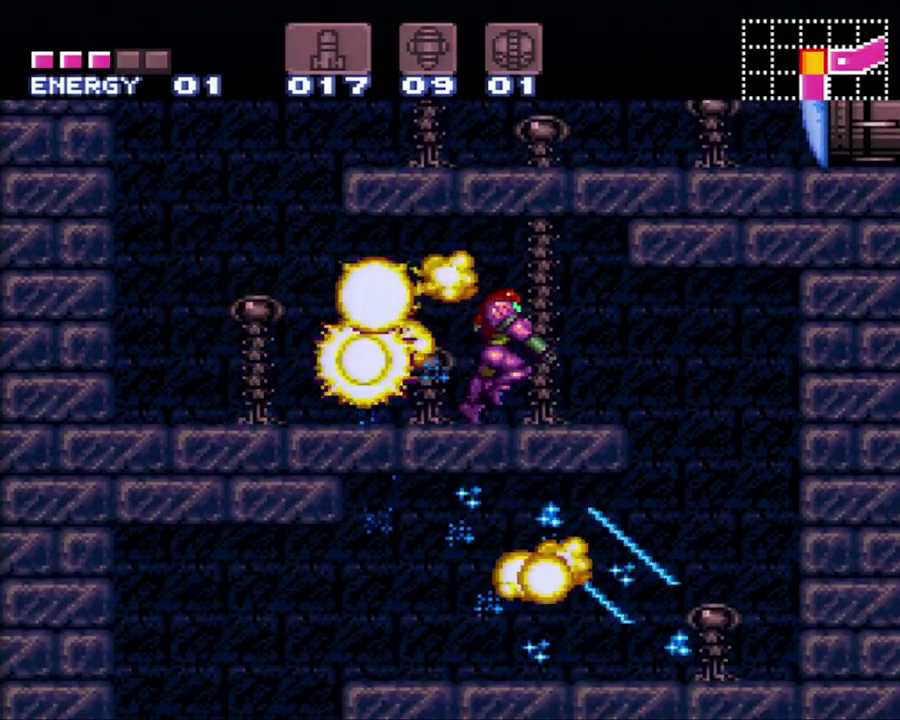
{"buttons": ["A", "L1", "DPAD_LEFT"], "events": [[317, "DPAD_RIGHT", "up"], [383, "DPAD_LEFT", "down"]]}
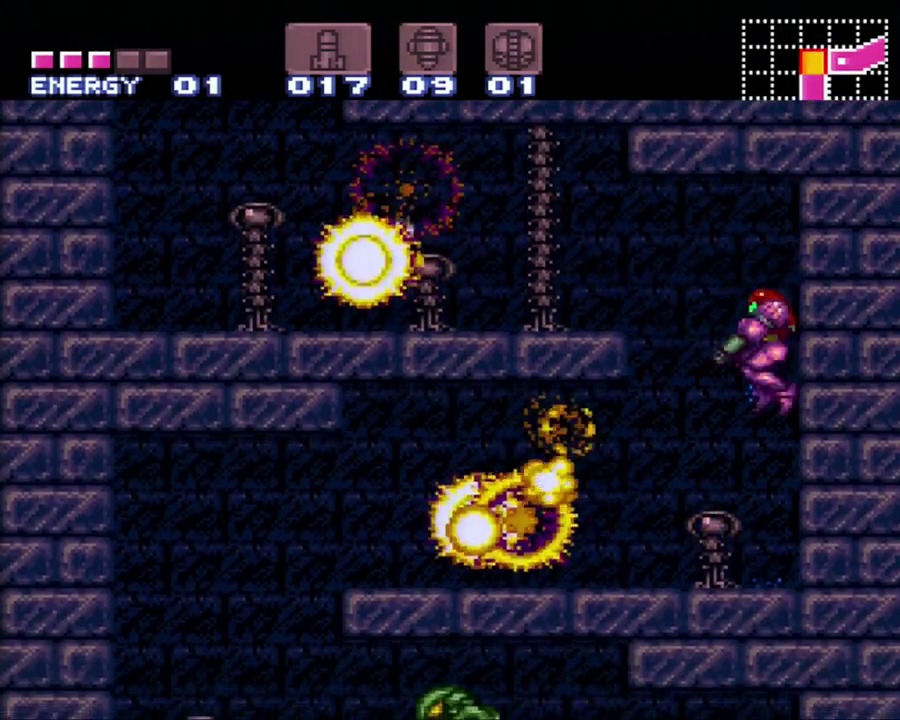
{"buttons": ["A", "Y", "L1", "DPAD_LEFT"], "events": [[133, "Y", "down"], [233, "Y", "up"], [317, "Y", "down"], [417, "Y", "up"], [500, "Y", "down"]]}
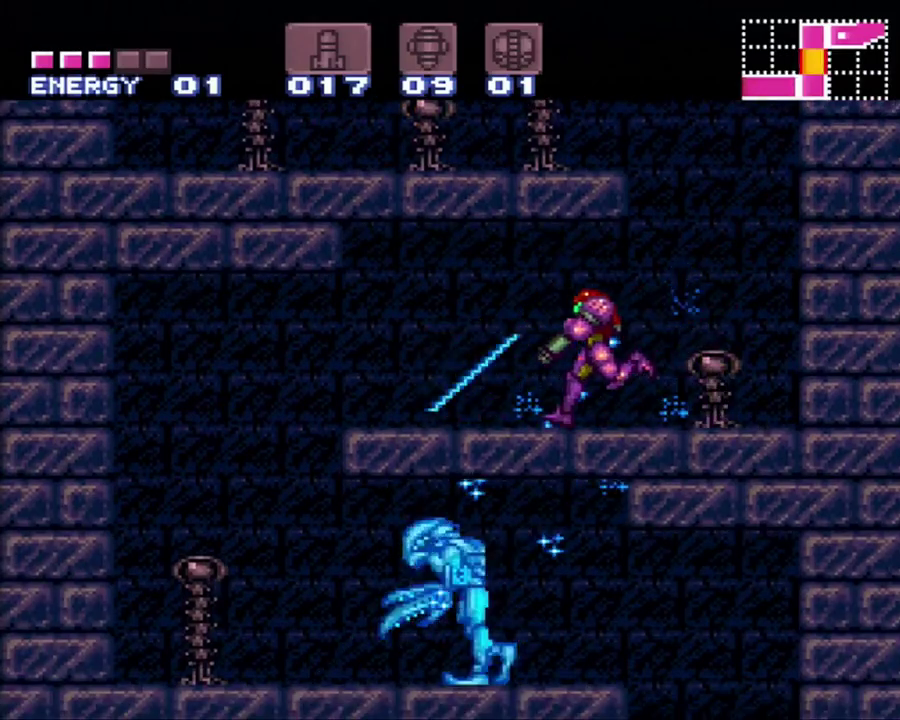
{"buttons": ["A", "L1", "DPAD_RIGHT"], "events": [[100, "Y", "up"], [433, "DPAD_LEFT", "up"], [467, "DPAD_RIGHT", "down"]]}
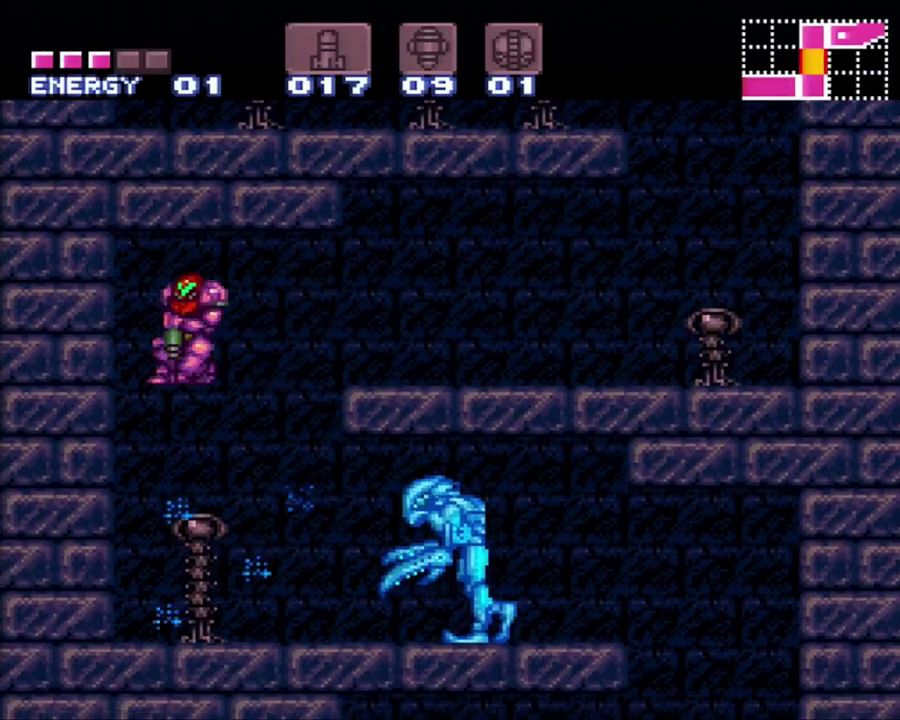
{"buttons": ["A", "L1", "DPAD_RIGHT"], "events": [[117, "Y", "down"], [283, "Y", "up"], [350, "Y", "down"], [467, "Y", "up"]]}
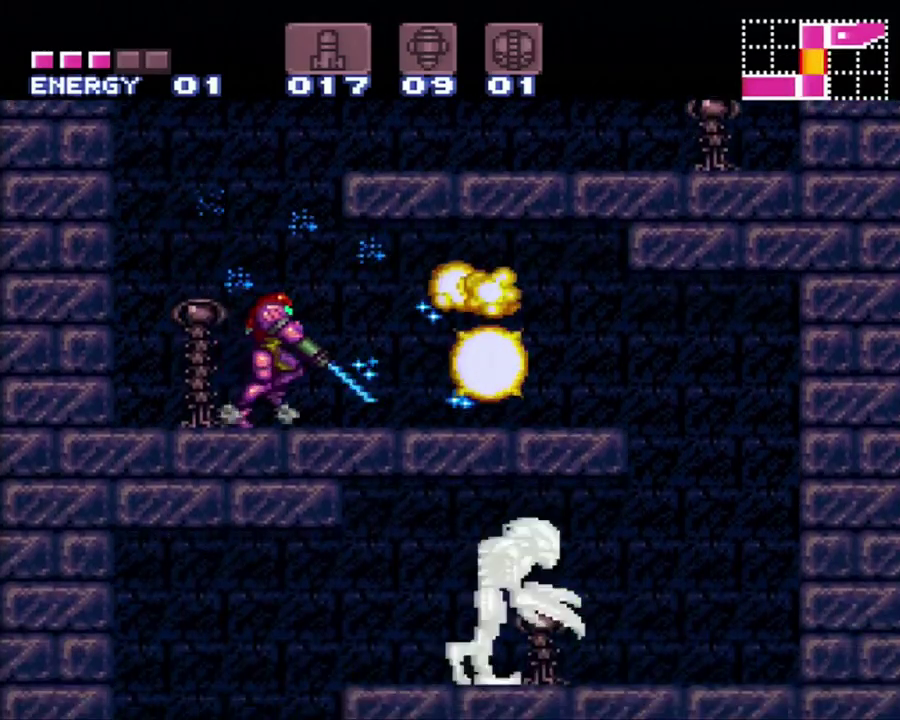
{"buttons": ["A", "L1", "DPAD_RIGHT"], "events": [[67, "Y", "down"], [167, "Y", "up"], [250, "Y", "down"], [400, "Y", "up"]]}
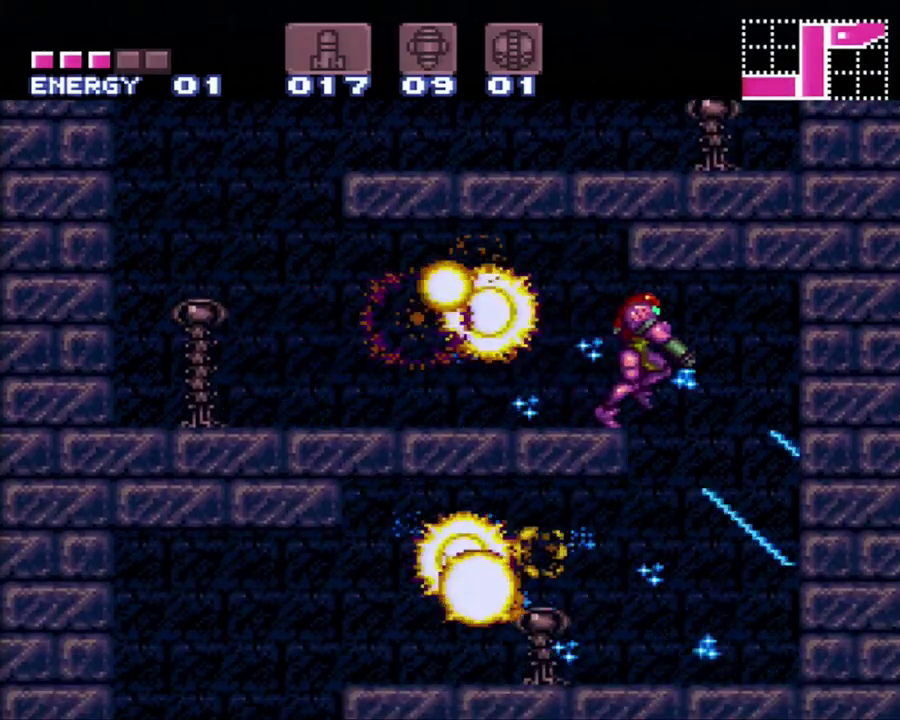
{"buttons": ["A", "Y", "L1", "DPAD_LEFT"], "events": [[183, "DPAD_RIGHT", "up"], [250, "DPAD_LEFT", "down"], [483, "Y", "down"]]}
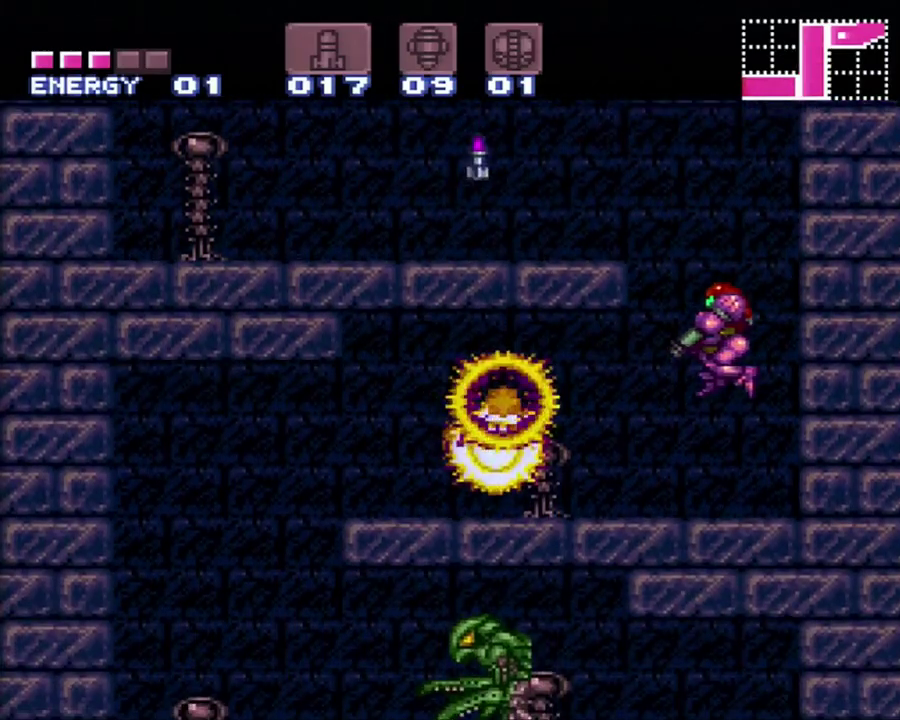
{"buttons": ["A", "L1", "DPAD_LEFT"], "events": [[100, "Y", "up"], [183, "Y", "down"], [283, "Y", "up"], [417, "Y", "down"], [500, "Y", "up"]]}
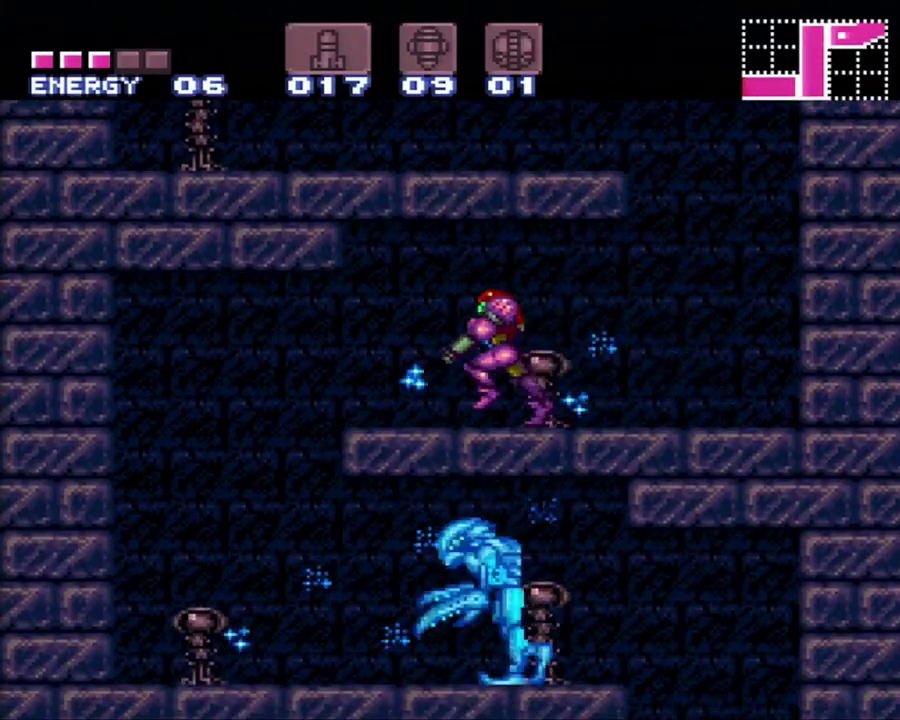
{"buttons": ["A", "Y", "L1", "DPAD_RIGHT"], "events": [[250, "DPAD_LEFT", "up"], [317, "DPAD_RIGHT", "down"], [483, "Y", "down"]]}
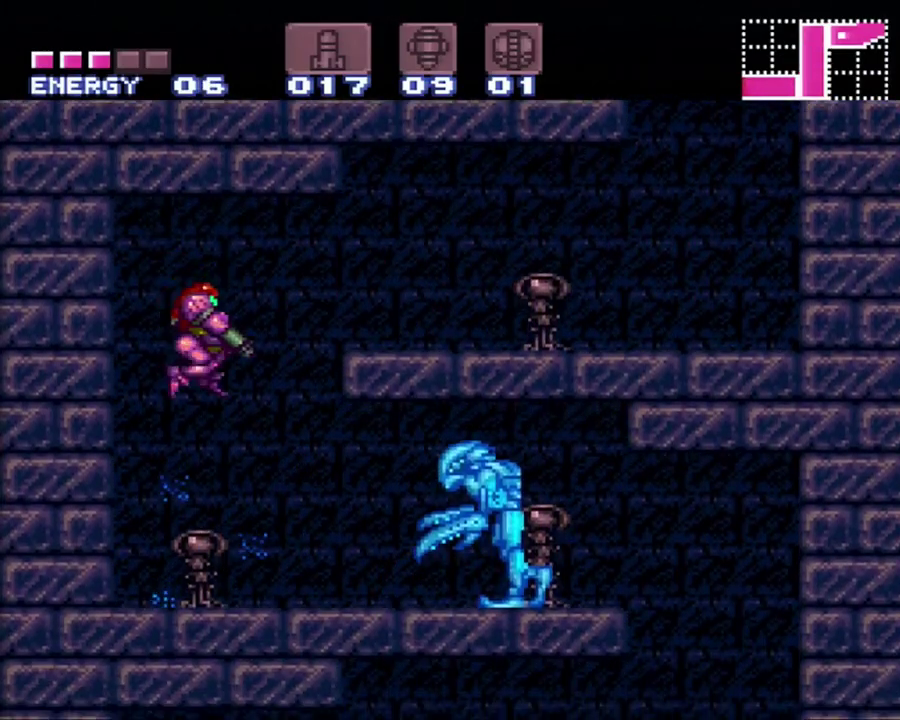
{"buttons": ["A", "L1", "DPAD_RIGHT"], "events": [[133, "Y", "up"], [217, "Y", "down"], [350, "Y", "up"]]}
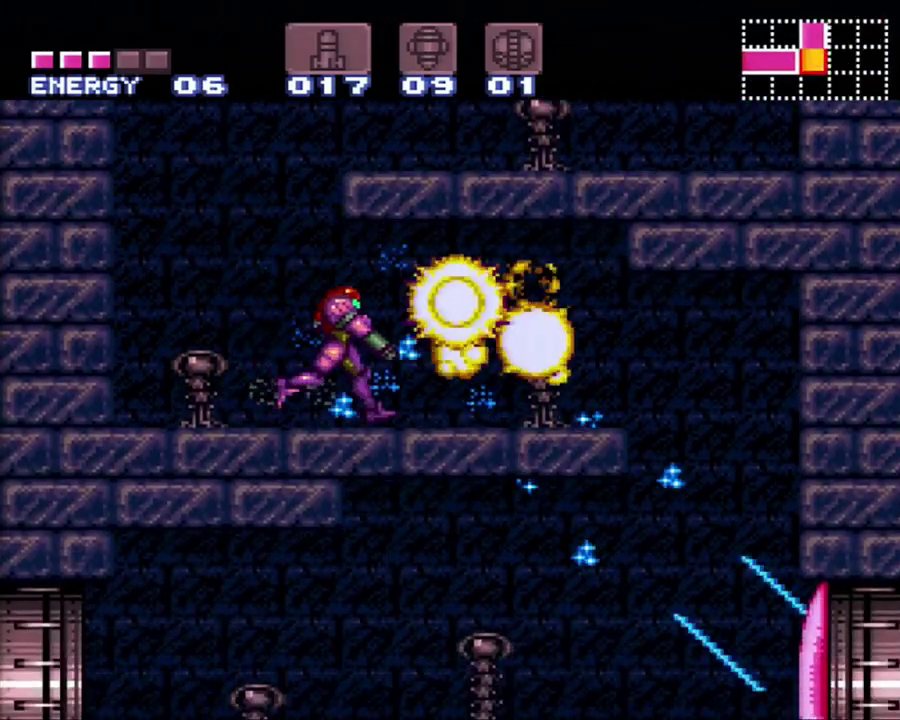
{"buttons": ["A"], "events": [[200, "L1", "up"], [217, "X", "down"], [317, "X", "up"], [383, "X", "down"], [433, "DPAD_RIGHT", "up"], [467, "X", "up"]]}
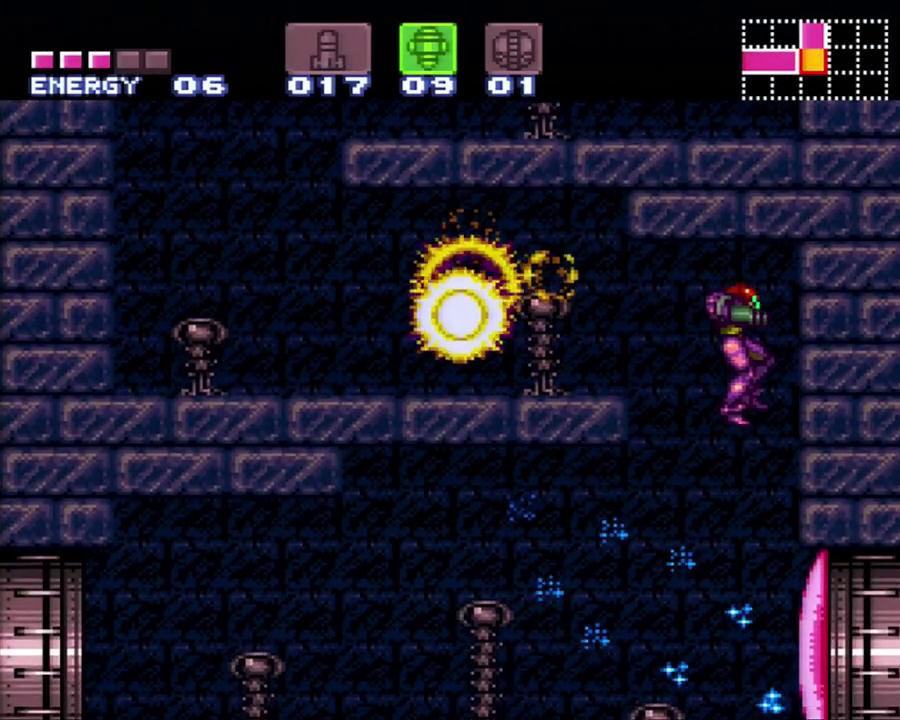
{"buttons": ["Y"], "events": [[33, "A", "up"], [483, "Y", "down"]]}
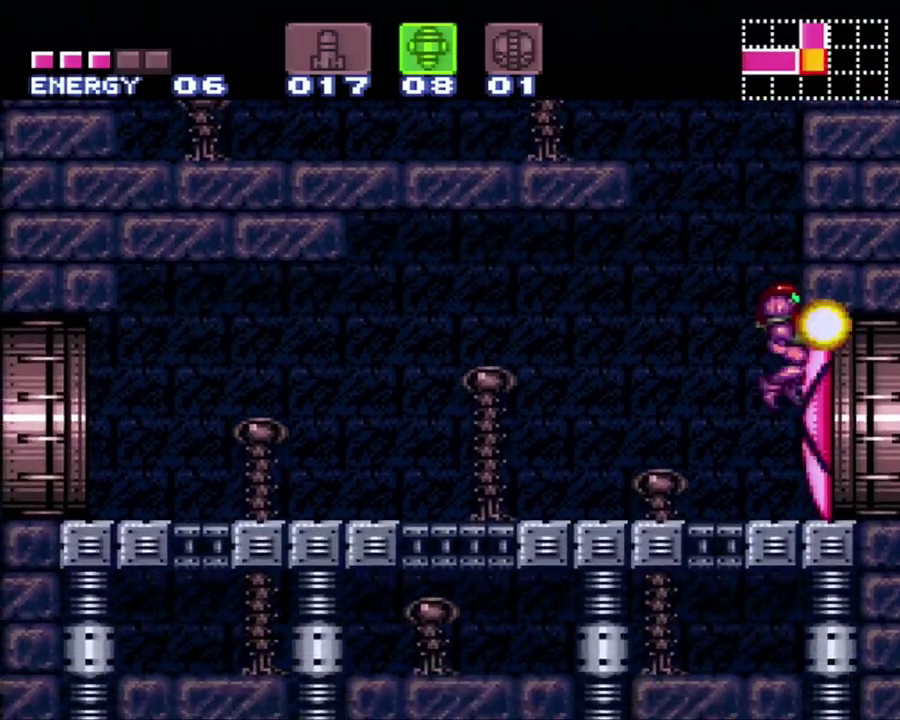
{"buttons": ["A", "DPAD_RIGHT"], "events": [[67, "DPAD_RIGHT", "down"], [67, "Y", "up"], [117, "A", "down"], [183, "X", "down"], [350, "X", "up"]]}
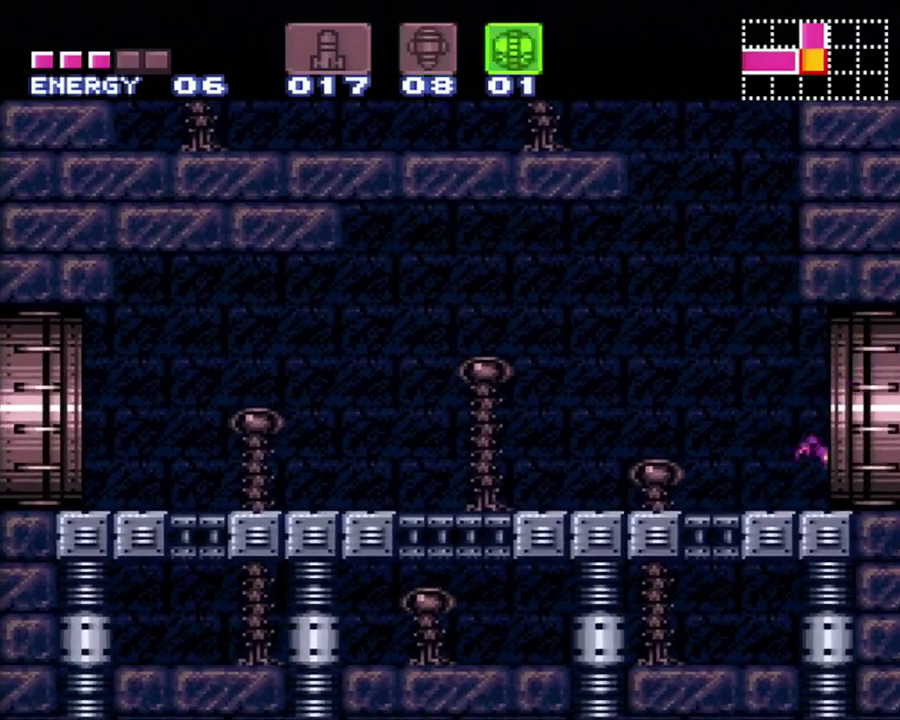
{"buttons": ["A", "DPAD_RIGHT"], "events": []}
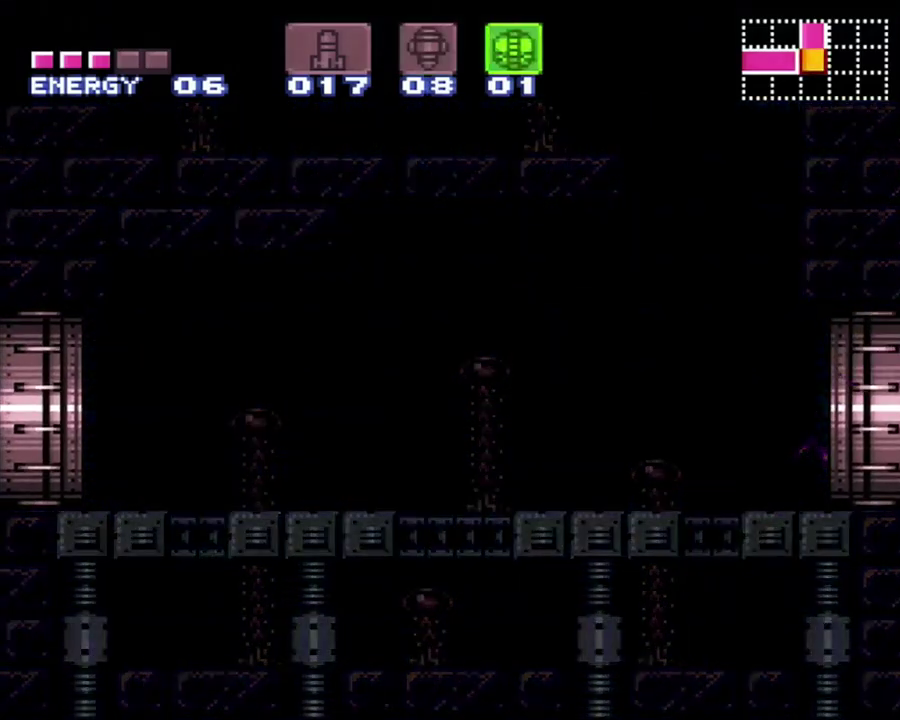
{"buttons": ["A", "DPAD_RIGHT"], "events": []}
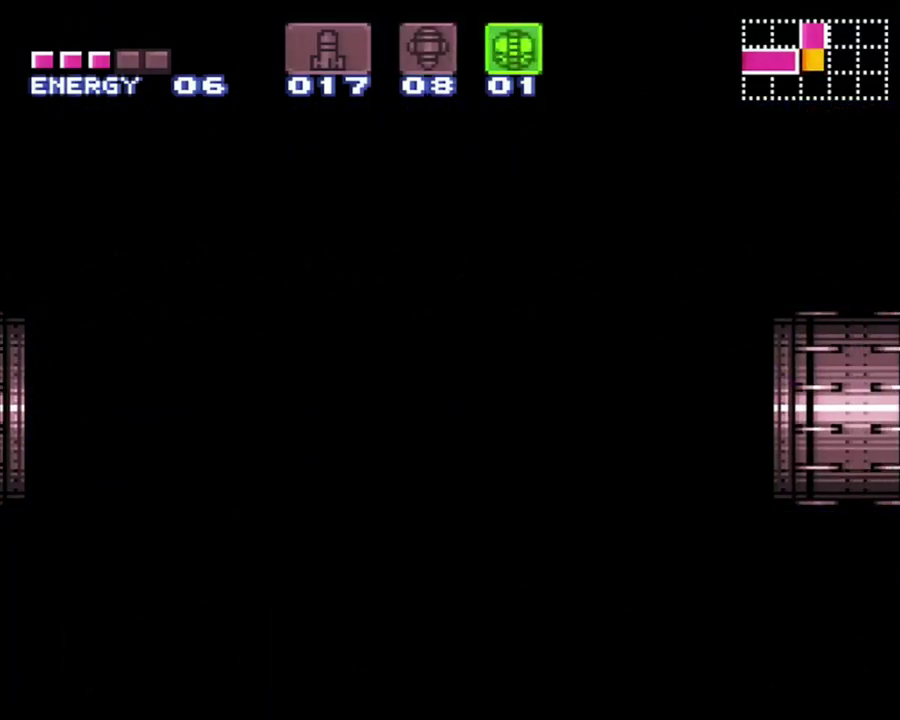
{"buttons": ["A", "DPAD_RIGHT"], "events": []}
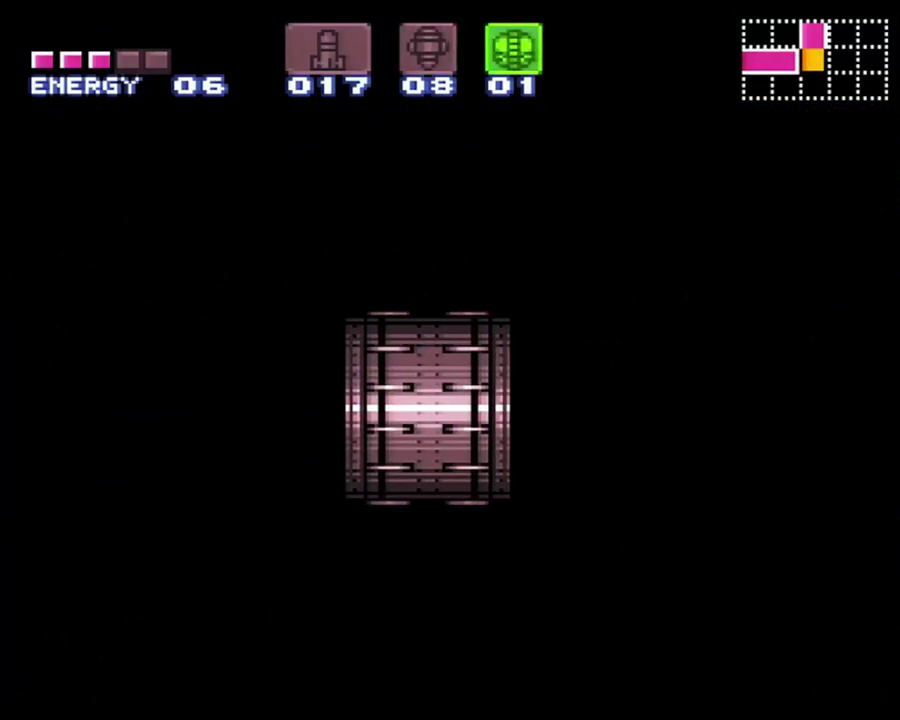
{"buttons": ["A", "DPAD_RIGHT"], "events": []}
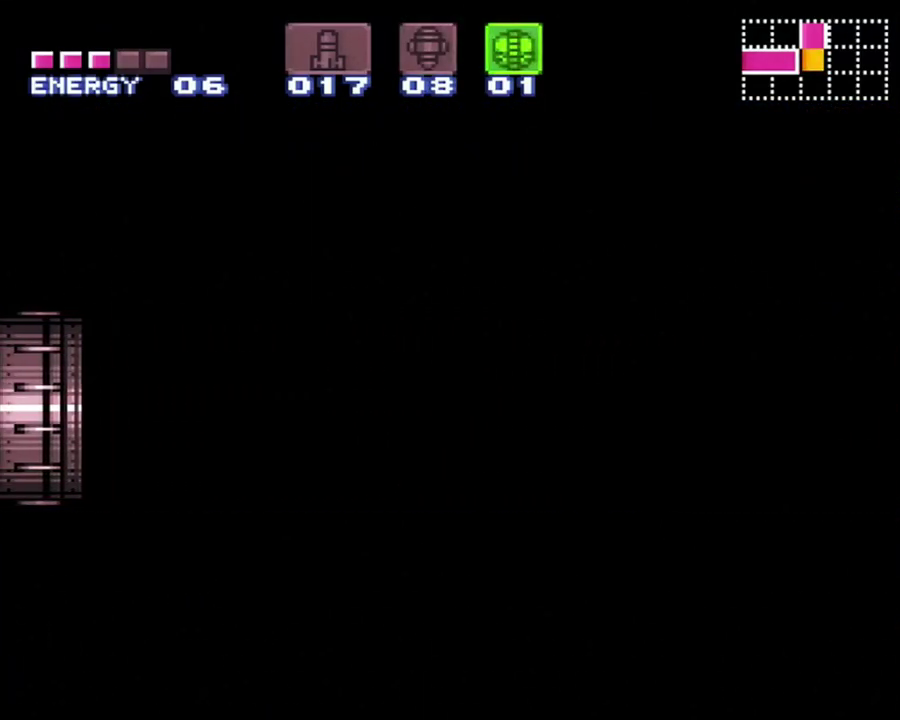
{"buttons": ["A", "DPAD_RIGHT"], "events": []}
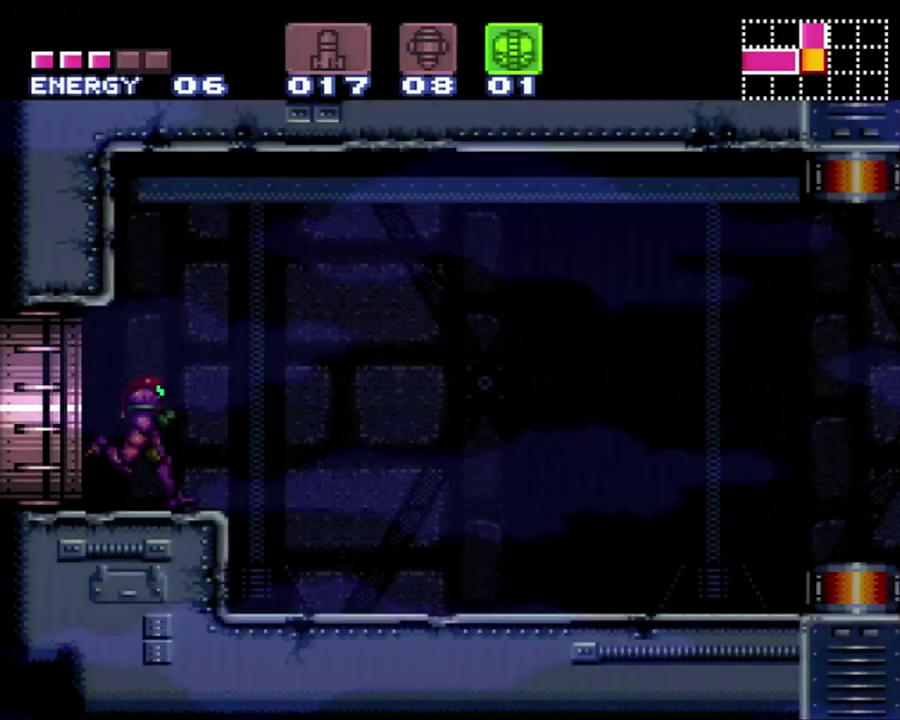
{"buttons": ["A", "DPAD_RIGHT"], "events": []}
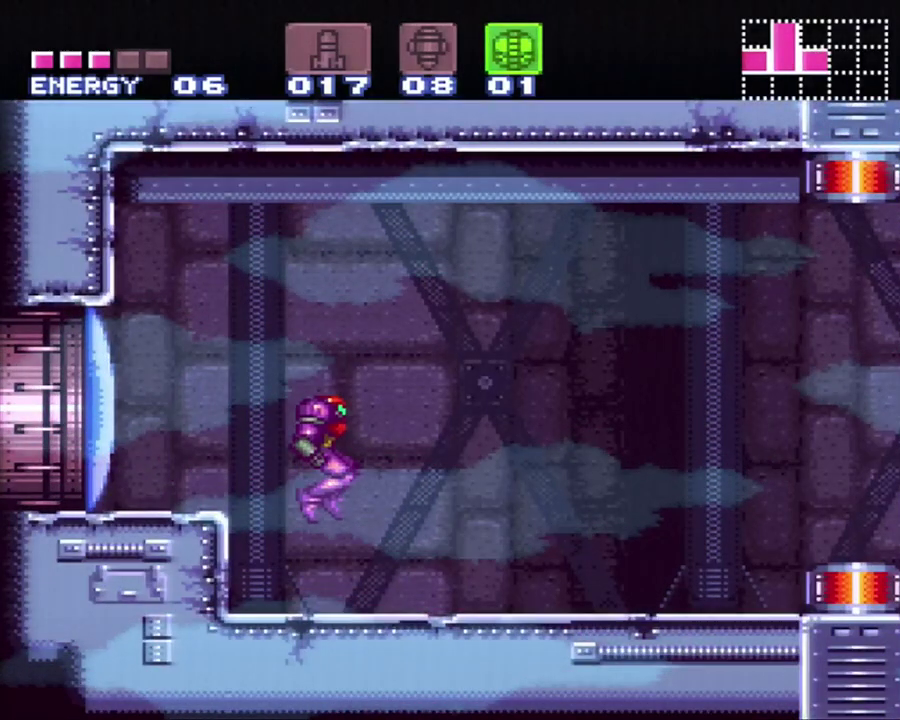
{"buttons": ["A", "R1", "DPAD_RIGHT"], "events": [[100, "X", "down"], [167, "X", "up"], [317, "R1", "down"], [417, "R1", "up"], [450, "L1", "down"], [500, "L1", "up"], [500, "R1", "down"]]}
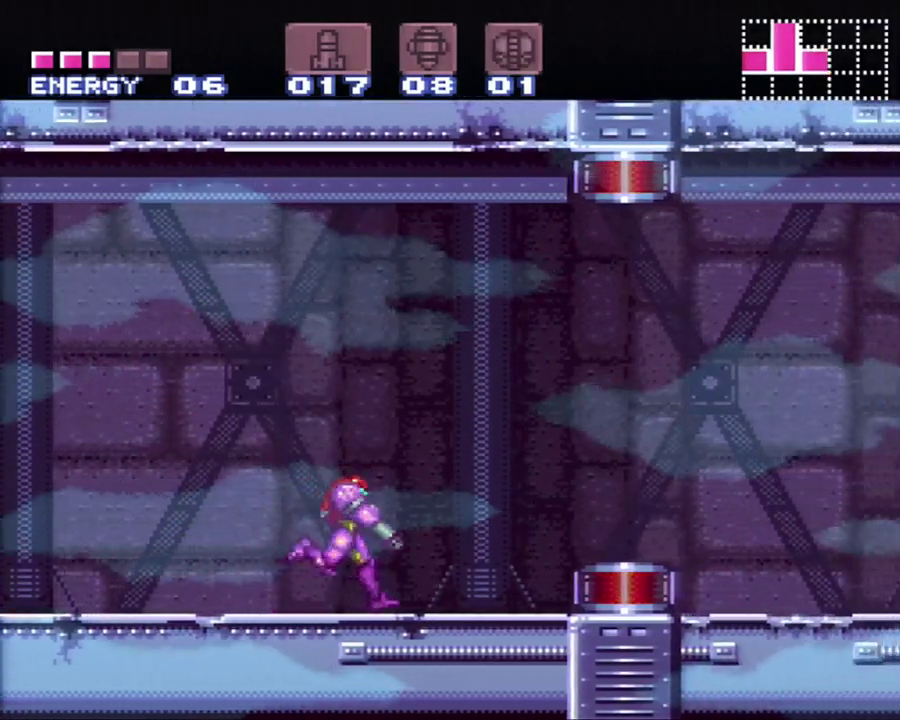
{"buttons": ["A", "L1", "DPAD_RIGHT"], "events": [[100, "L1", "down"], [100, "R1", "up"], [167, "R1", "down"], [200, "L1", "up"], [283, "L1", "down"], [283, "R1", "up"], [417, "R1", "down"], [467, "R1", "up"]]}
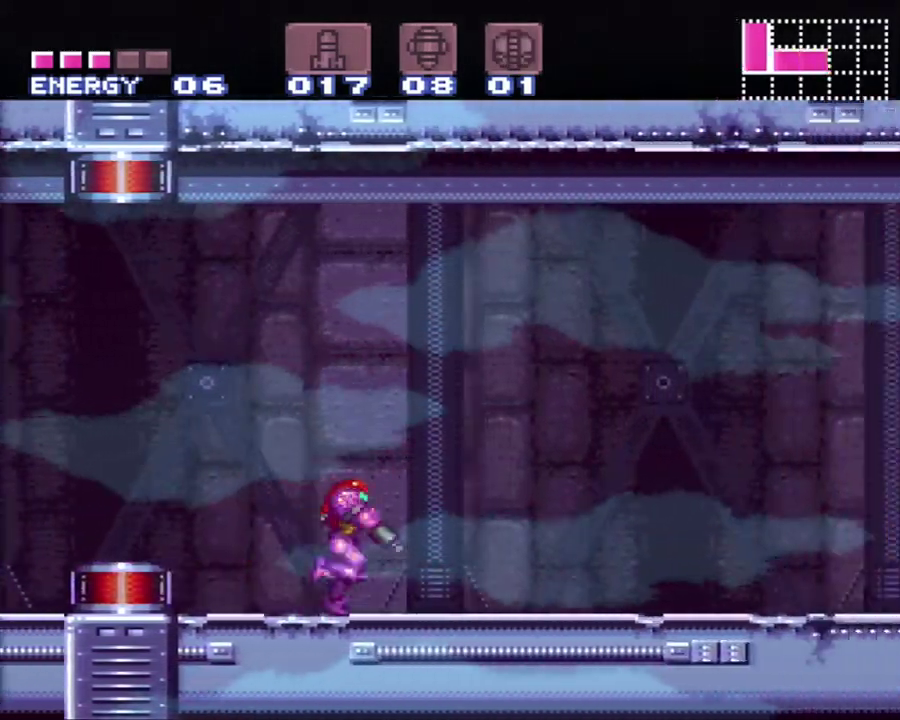
{"buttons": ["A", "L1", "R1", "DPAD_RIGHT"], "events": [[33, "L1", "up"], [67, "R1", "down"], [100, "L1", "down"], [183, "R1", "up"], [200, "L1", "up"], [283, "L1", "down"], [283, "R1", "down"], [383, "L1", "up"], [383, "R1", "up"], [483, "L1", "down"], [483, "R1", "down"]]}
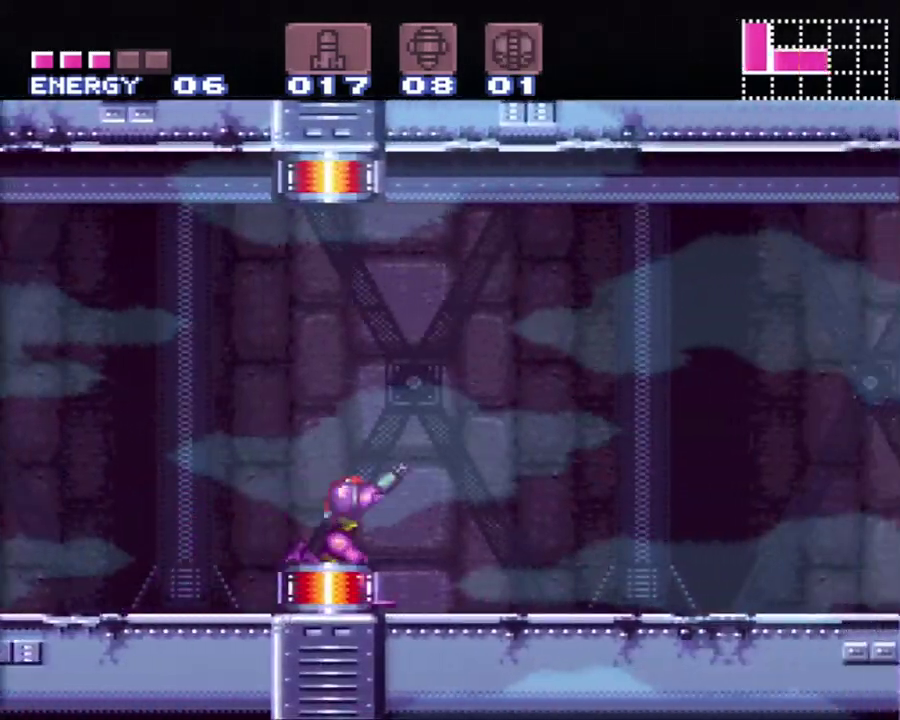
{"buttons": ["A", "DPAD_RIGHT"], "events": [[100, "L1", "up"], [100, "R1", "up"], [217, "L1", "down"], [217, "R1", "down"], [283, "L1", "up"], [283, "R1", "up"]]}
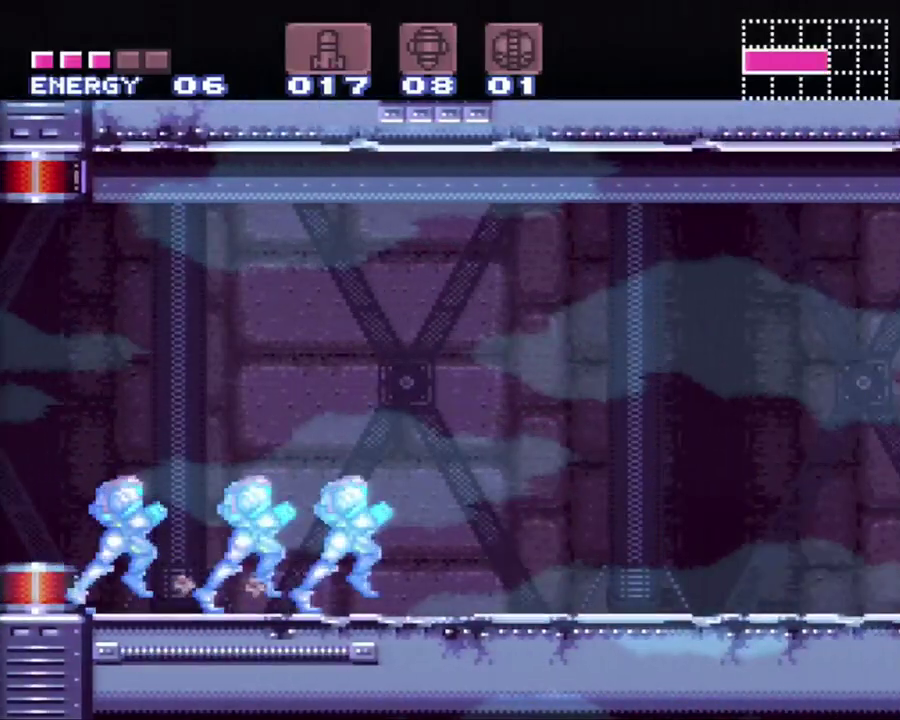
{"buttons": ["A", "Y", "DPAD_RIGHT"], "events": [[400, "Y", "down"]]}
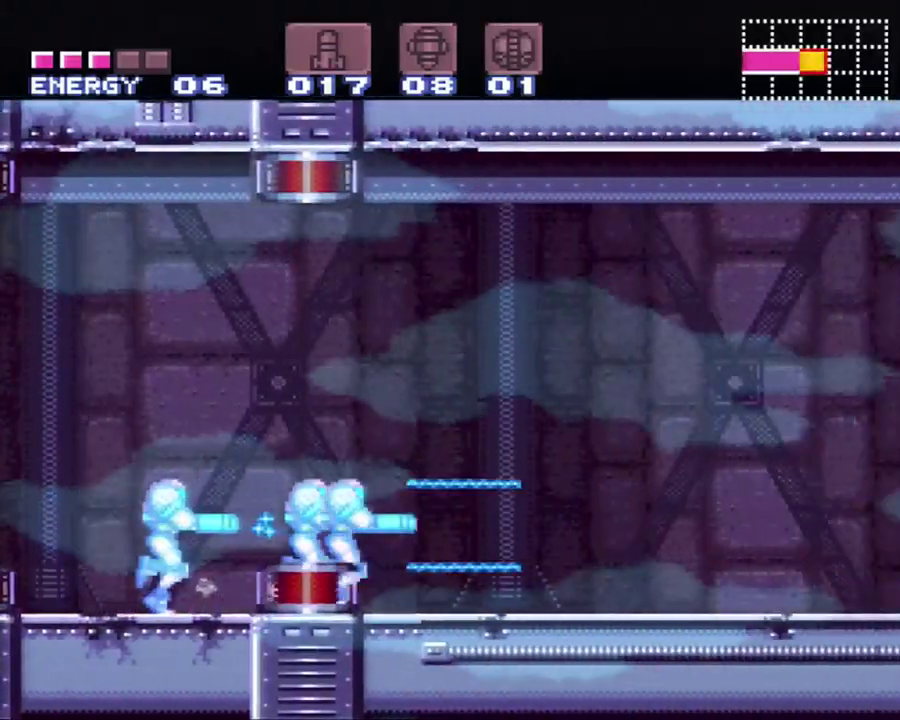
{"buttons": ["A", "DPAD_RIGHT"], "events": [[33, "A", "up"], [67, "Y", "up"], [250, "A", "down"], [250, "B", "down"], [383, "B", "up"]]}
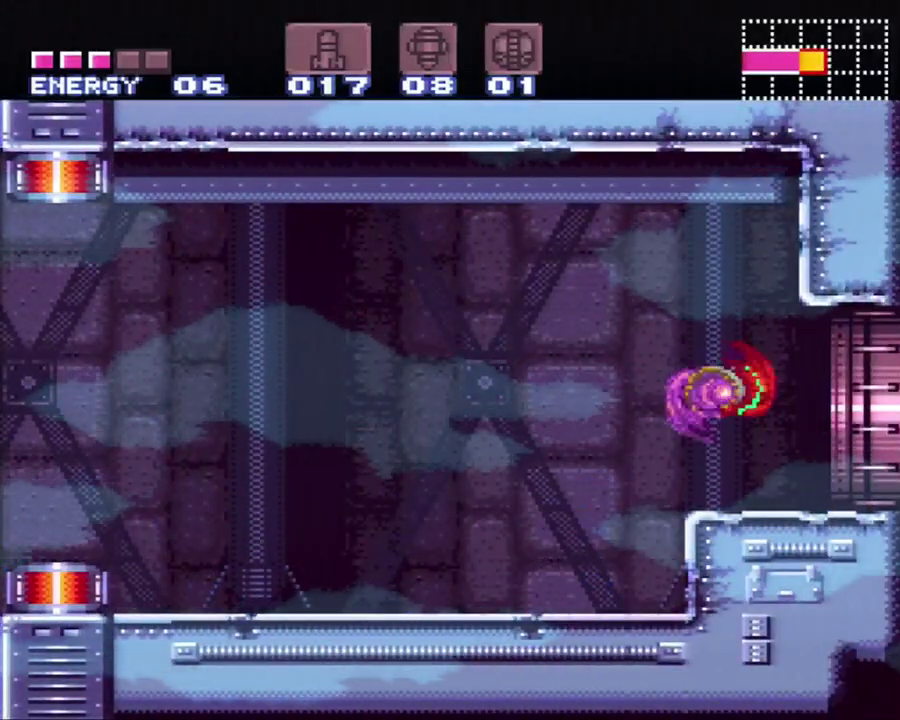
{"buttons": ["A", "DPAD_RIGHT"], "events": []}
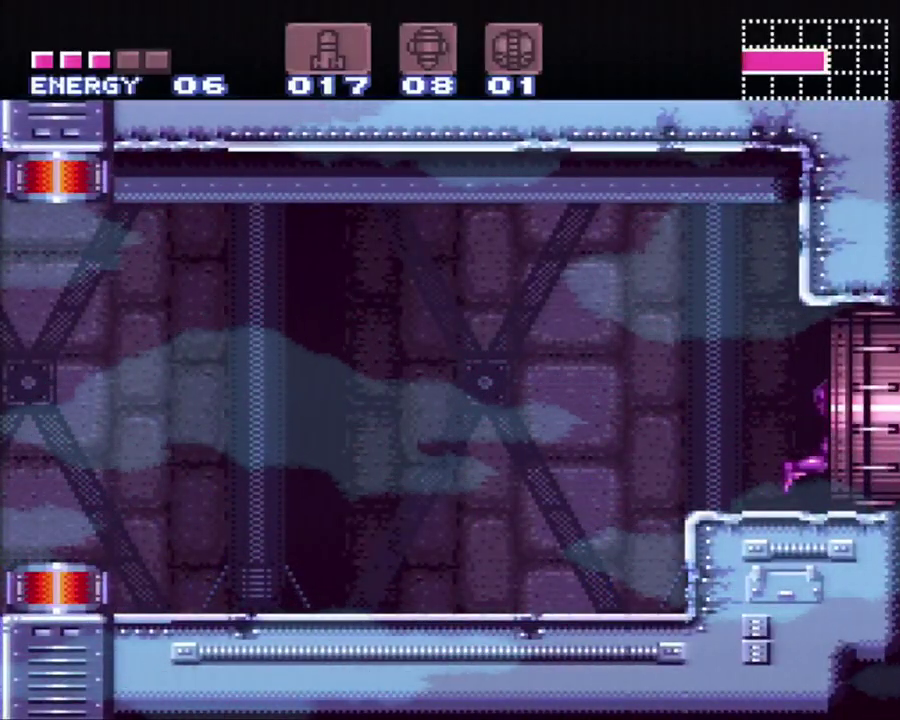
{"buttons": [], "events": [[117, "A", "up"], [317, "DPAD_RIGHT", "up"]]}